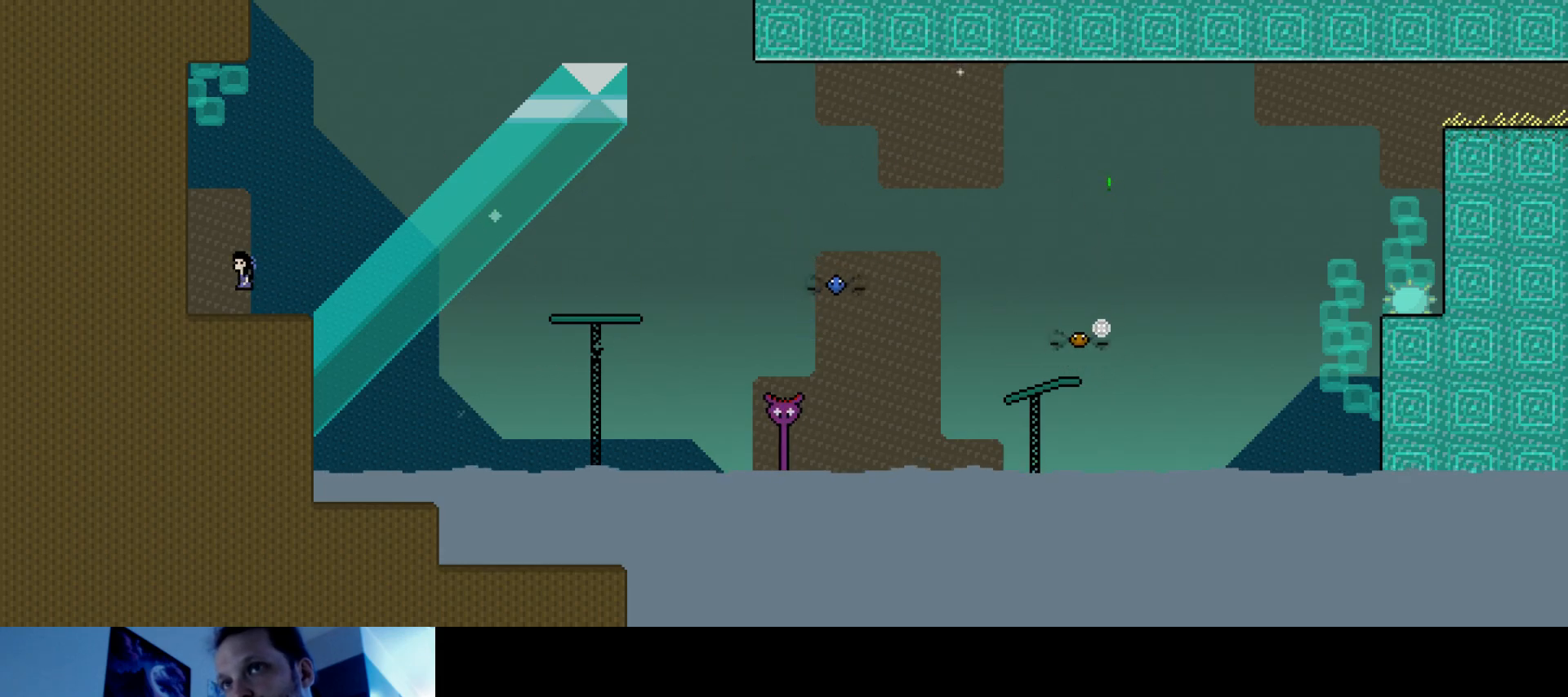
Gameplay with keyboard; each line is a JSON object with the keys held at the frame after it. "events" lists presses ("down") and releases ("up") of "brake", "down", "horn", "left", "light", "right", "s" and "up" between this image and that frame as [ms after this image, input, new state], when the widget could be followed in between. No other keys are recorded. Mouse input is not recorded. Key names are as the overlay labels them; some are game actions (e.g. jump) rather than physical keys.
{"keys": ["left", "s", "up"], "events": [[167, "s", "up"], [200, "left", "up"], [200, "right", "down"], [234, "s", "down"], [384, "s", "up"], [417, "right", "up"], [434, "left", "down"], [434, "s", "down"]]}
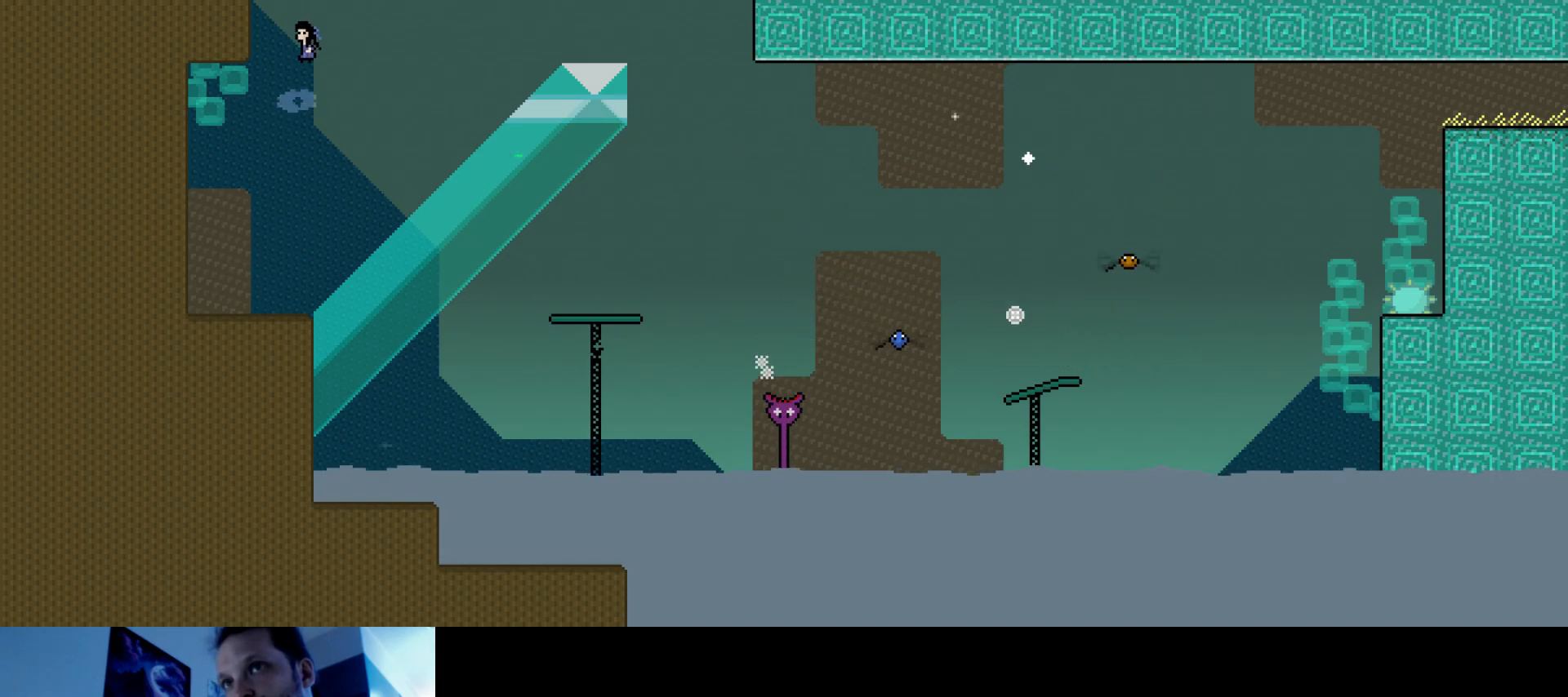
{"keys": ["left", "up"], "events": [[150, "s", "up"], [250, "s", "down"], [400, "s", "up"]]}
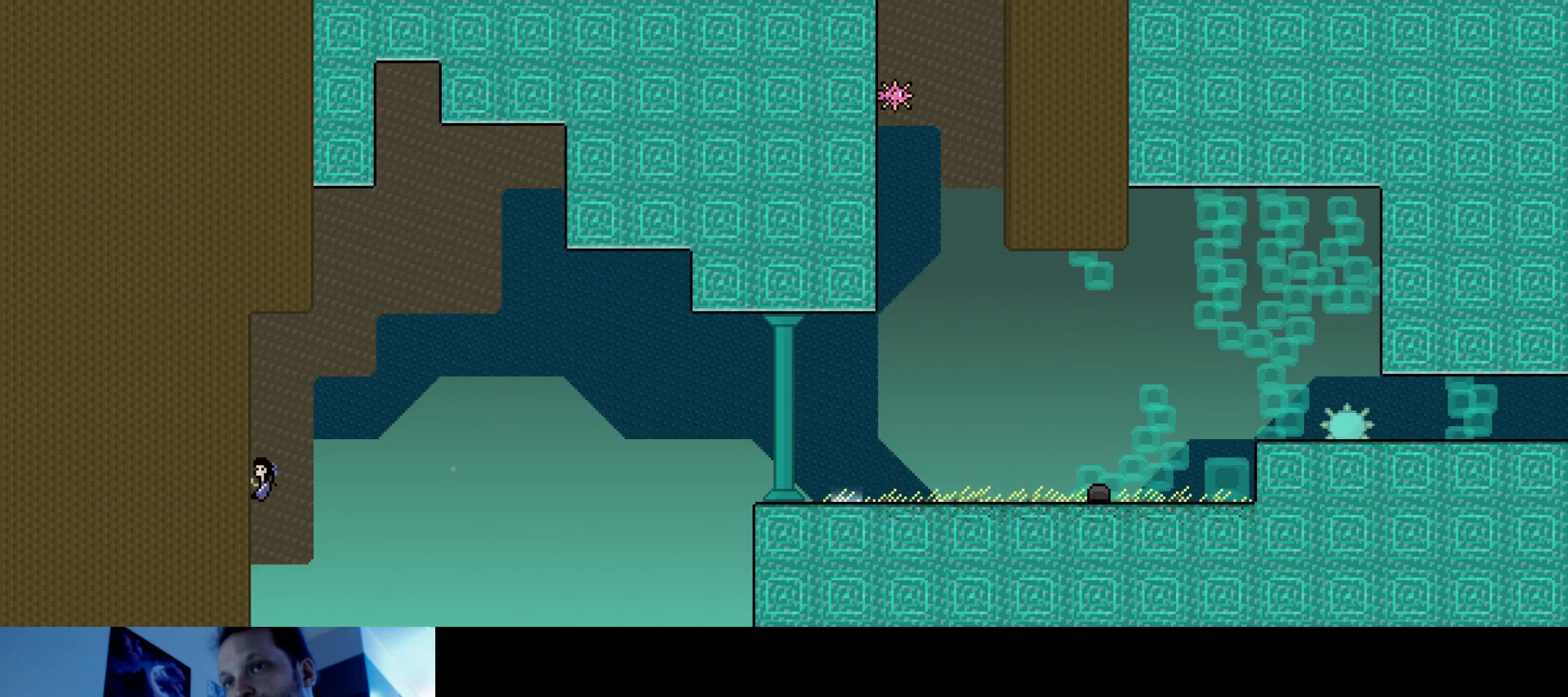
{"keys": ["right", "s", "up"], "events": [[84, "left", "up"], [200, "s", "down"], [234, "right", "down"]]}
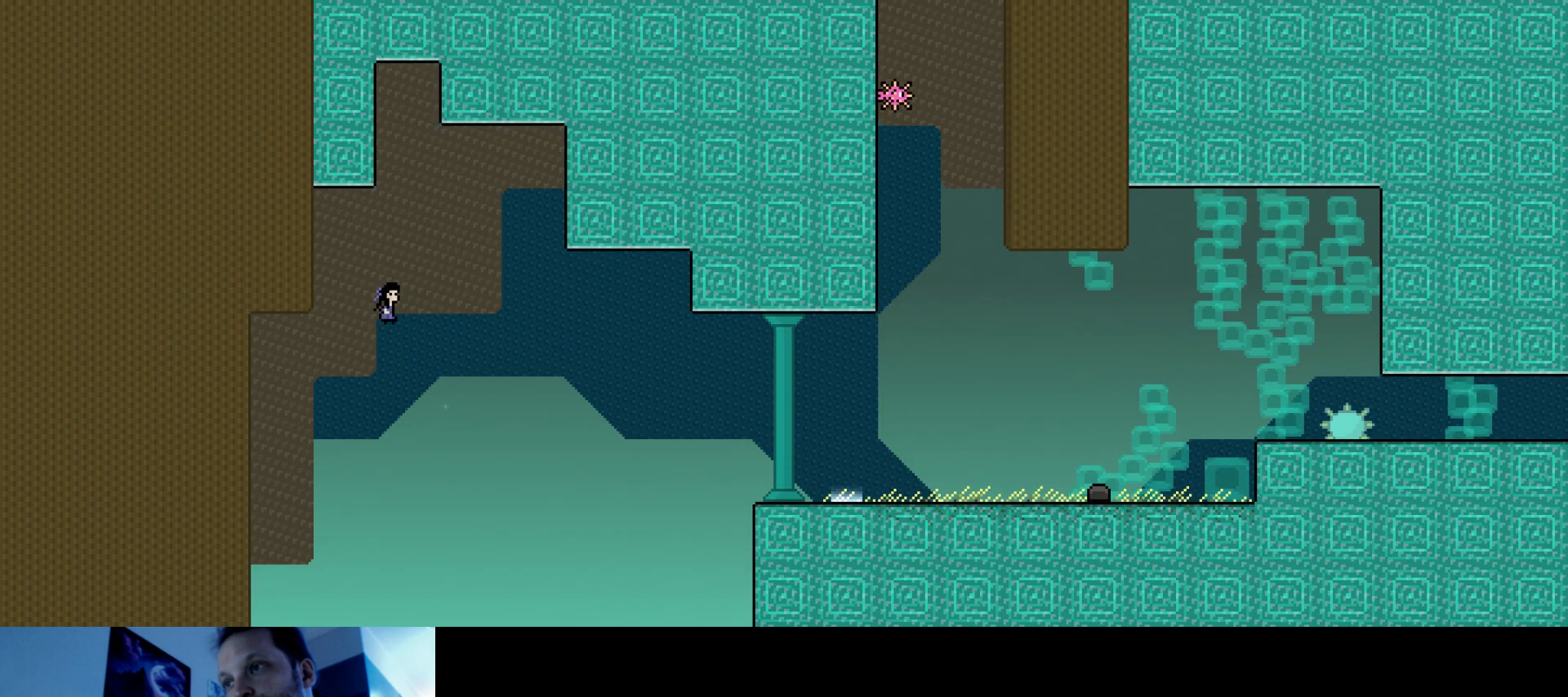
{"keys": ["right", "up"], "events": [[350, "s", "up"]]}
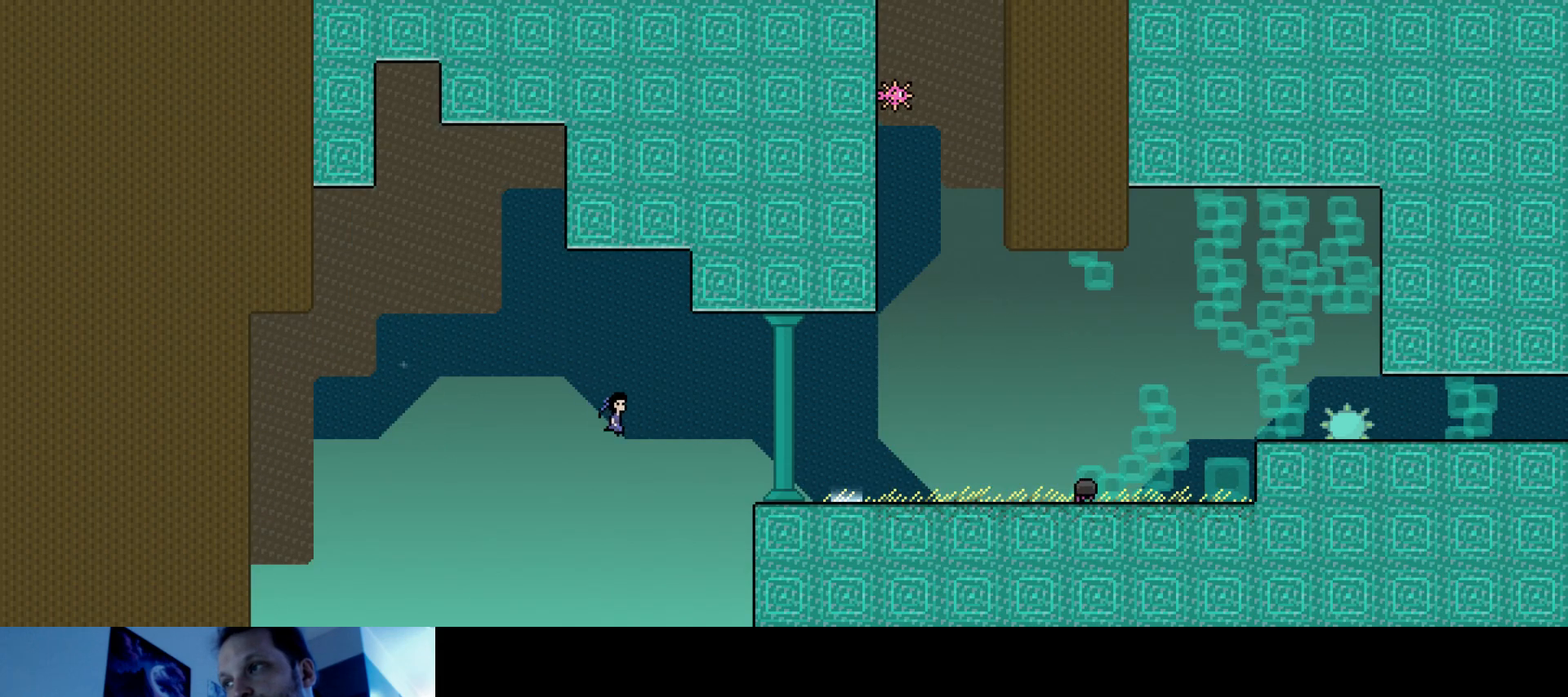
{"keys": ["down", "right"], "events": [[67, "s", "down"], [200, "s", "up"], [217, "up", "up"], [334, "down", "down"], [367, "right", "up"], [500, "right", "down"]]}
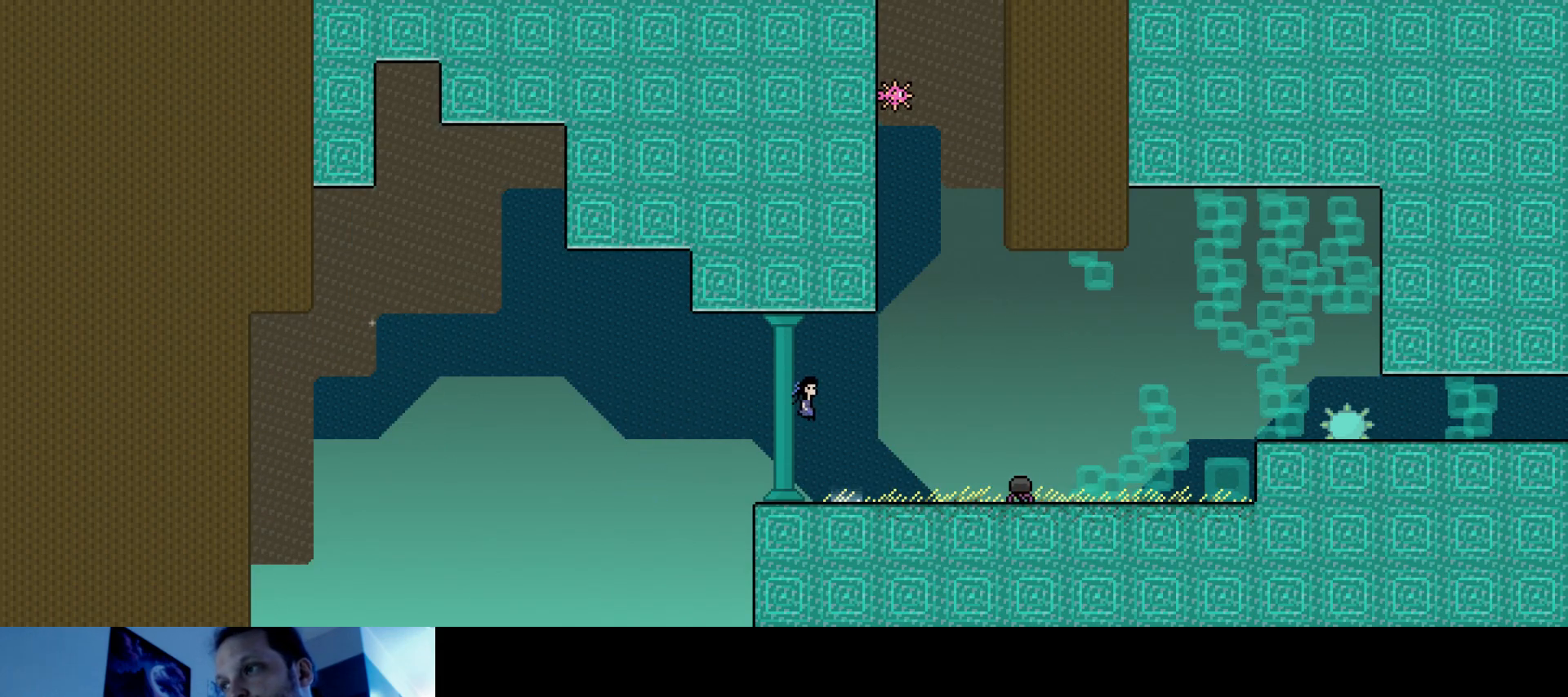
{"keys": ["left", "s", "up"], "events": [[234, "s", "down"], [317, "down", "up"], [350, "right", "up"], [384, "s", "up"], [450, "left", "down"], [450, "s", "down"], [484, "up", "down"]]}
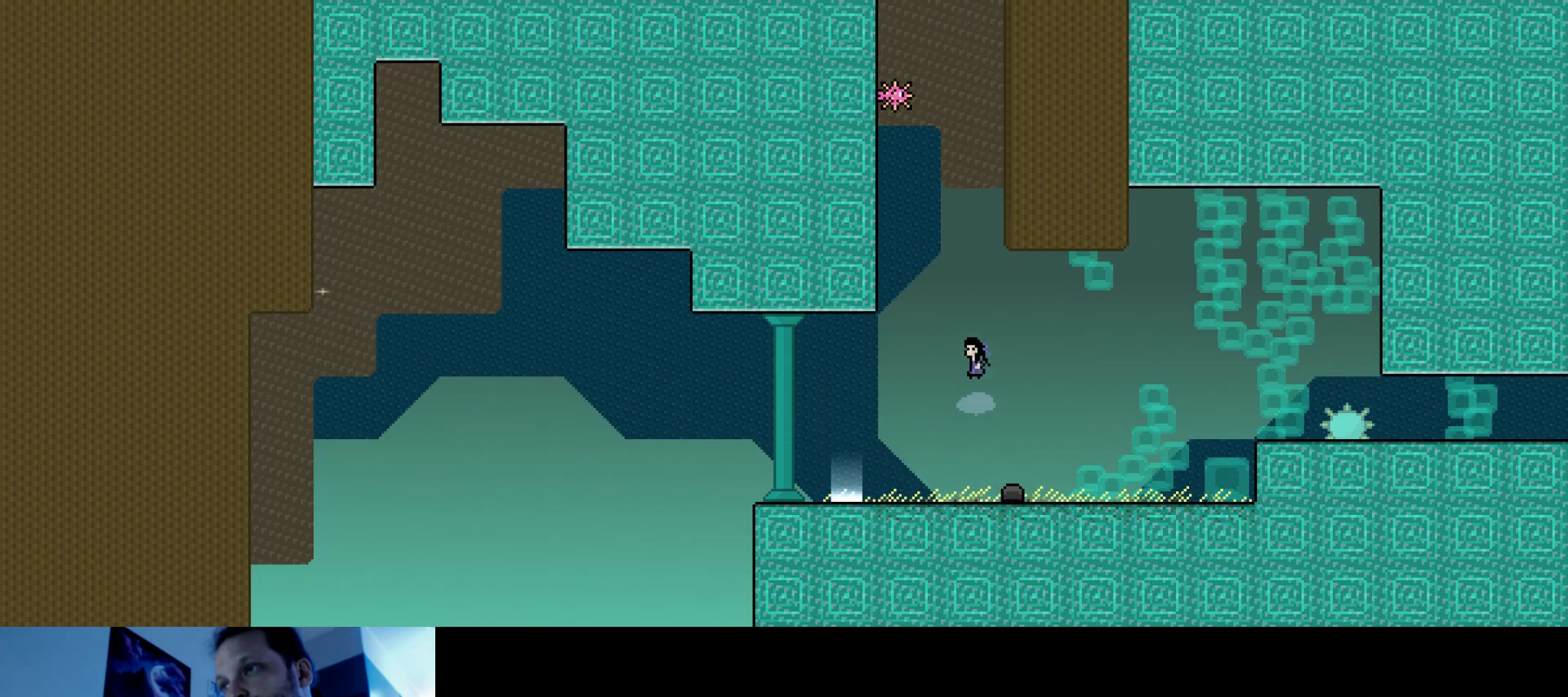
{"keys": [], "events": [[217, "s", "up"], [300, "left", "up"], [384, "up", "up"]]}
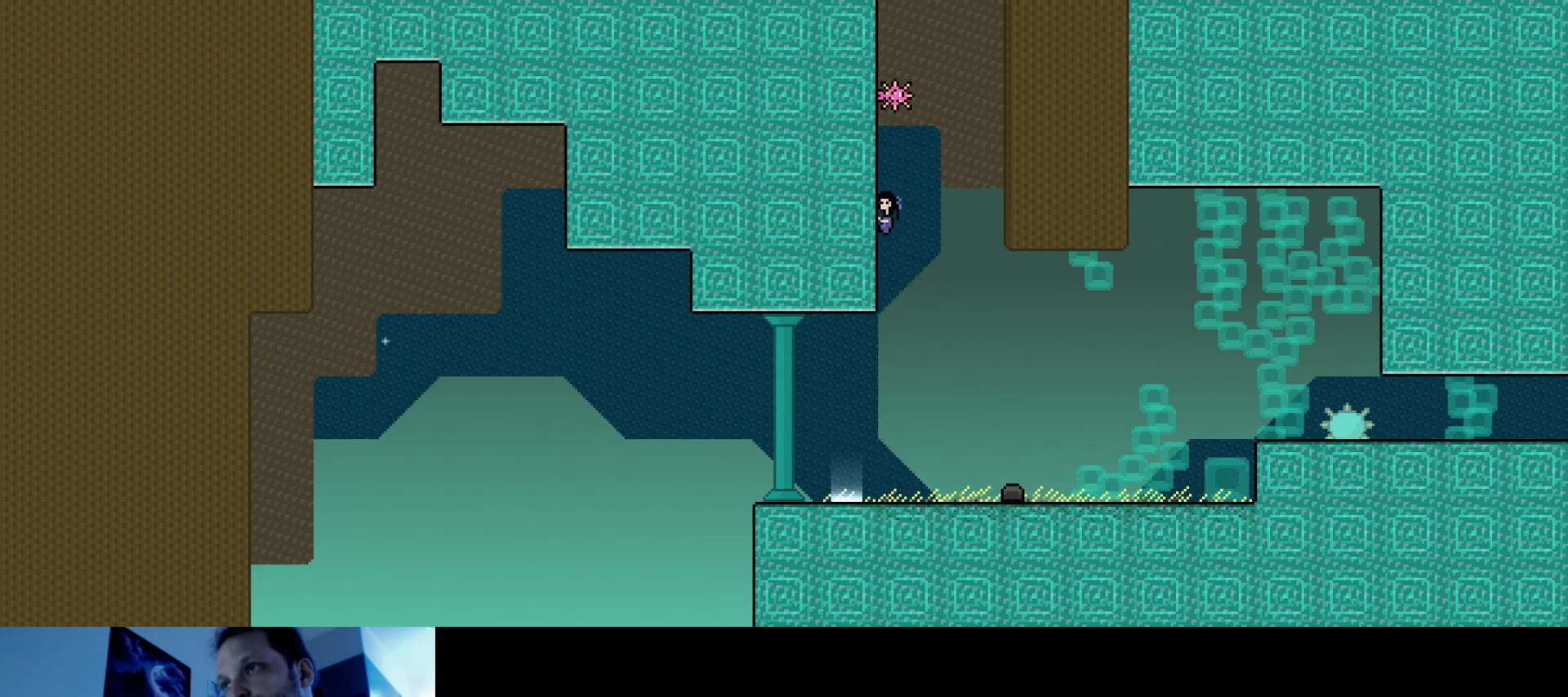
{"keys": ["up"], "events": [[84, "up", "down"], [150, "up", "up"], [300, "up", "down"], [350, "up", "up"], [450, "up", "down"]]}
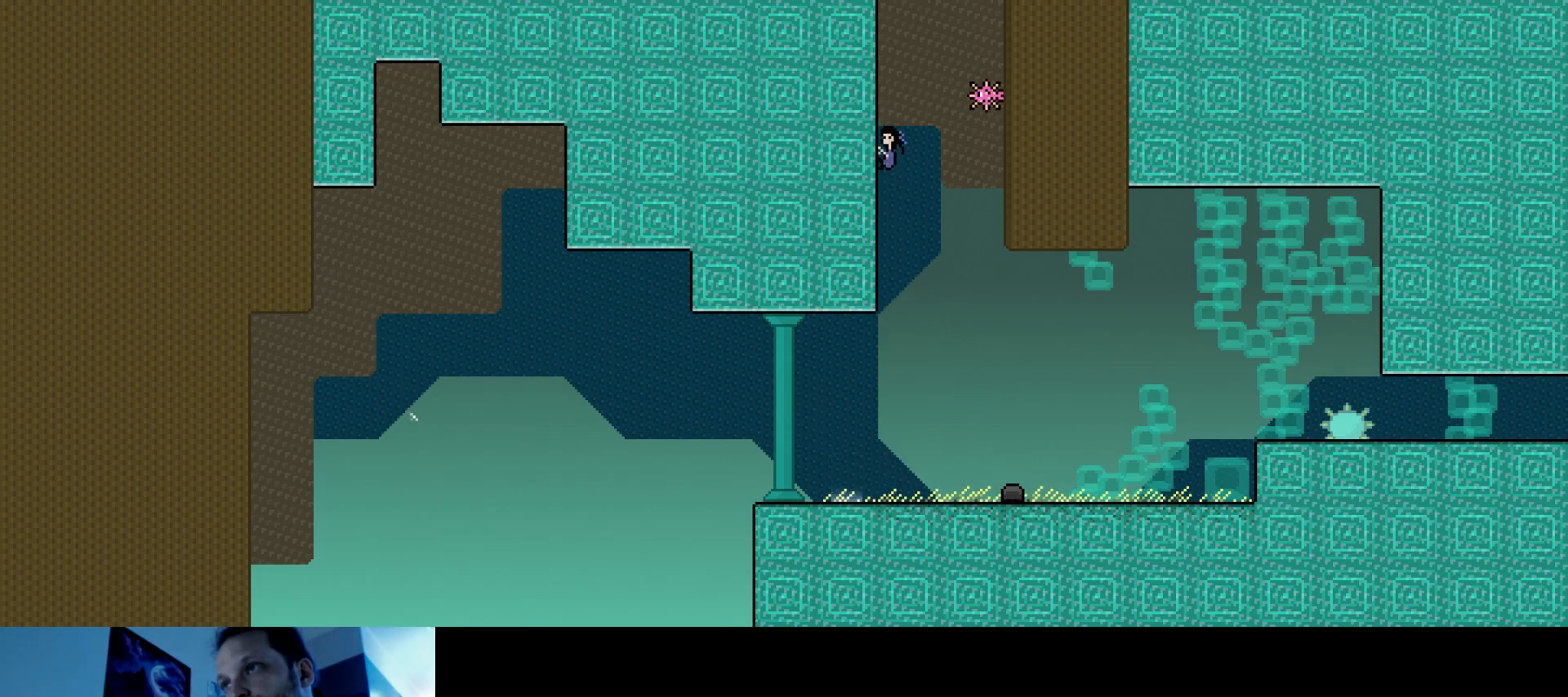
{"keys": ["up"], "events": [[50, "s", "down"], [67, "left", "down"], [167, "s", "up"], [250, "s", "down"], [434, "s", "up"], [484, "left", "up"]]}
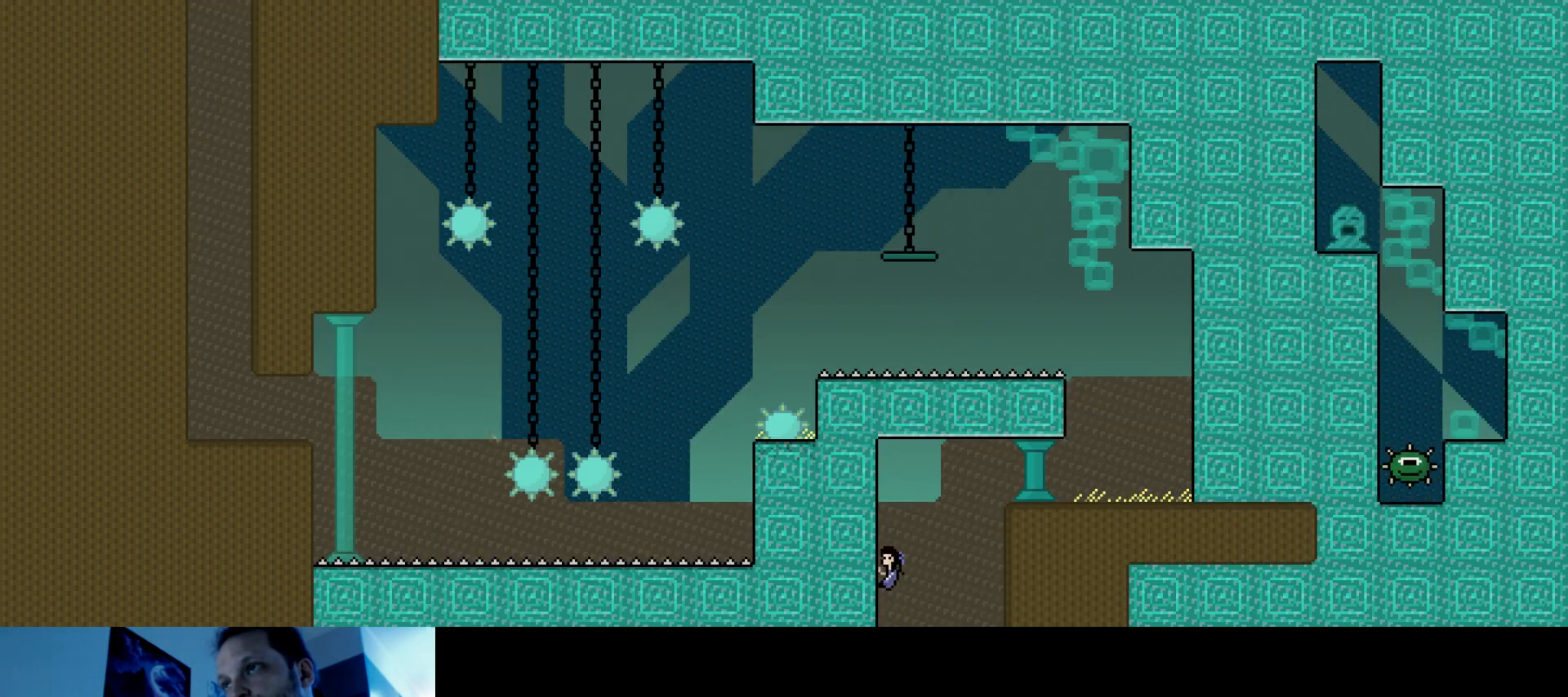
{"keys": ["right", "s", "up"], "events": [[17, "up", "up"], [200, "up", "down"], [284, "right", "down"], [284, "s", "down"]]}
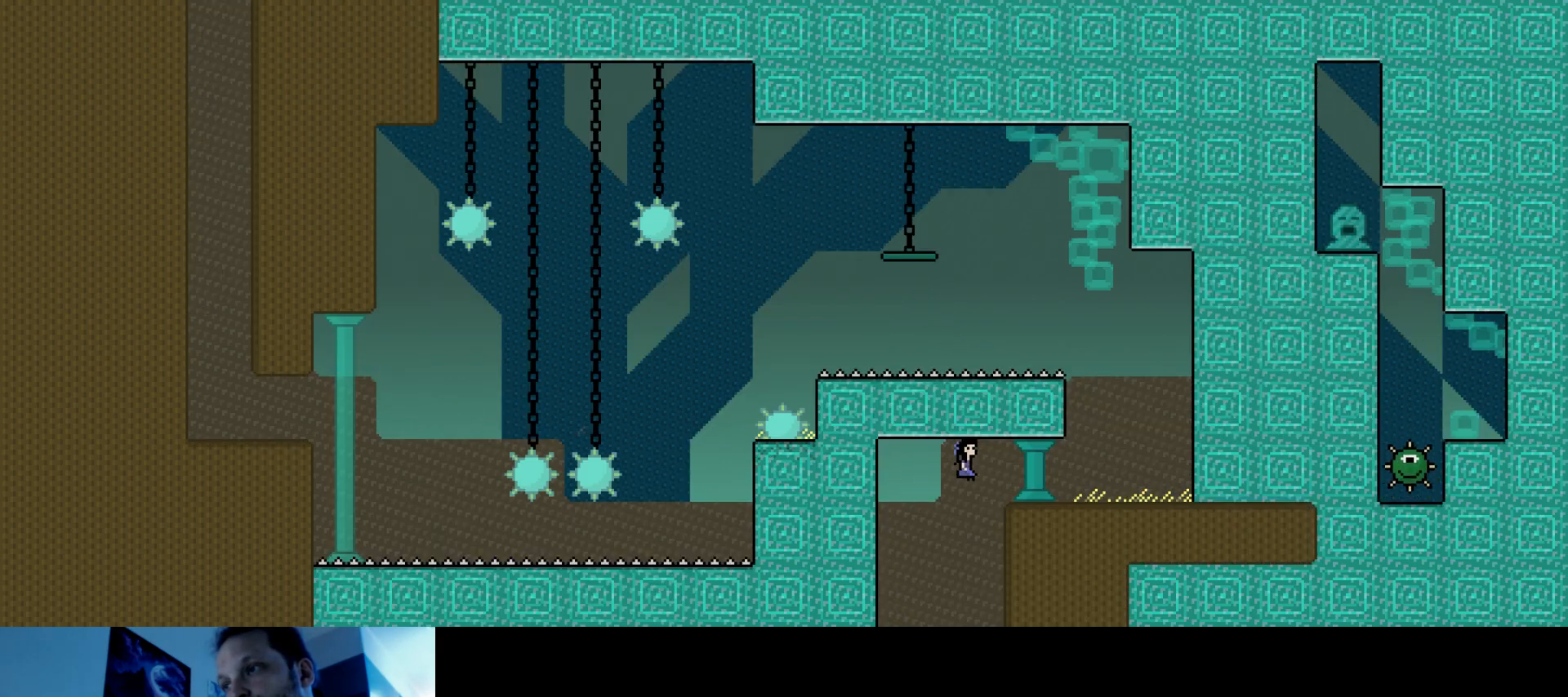
{"keys": ["right", "up"], "events": [[234, "s", "up"], [267, "s", "down"], [500, "s", "up"]]}
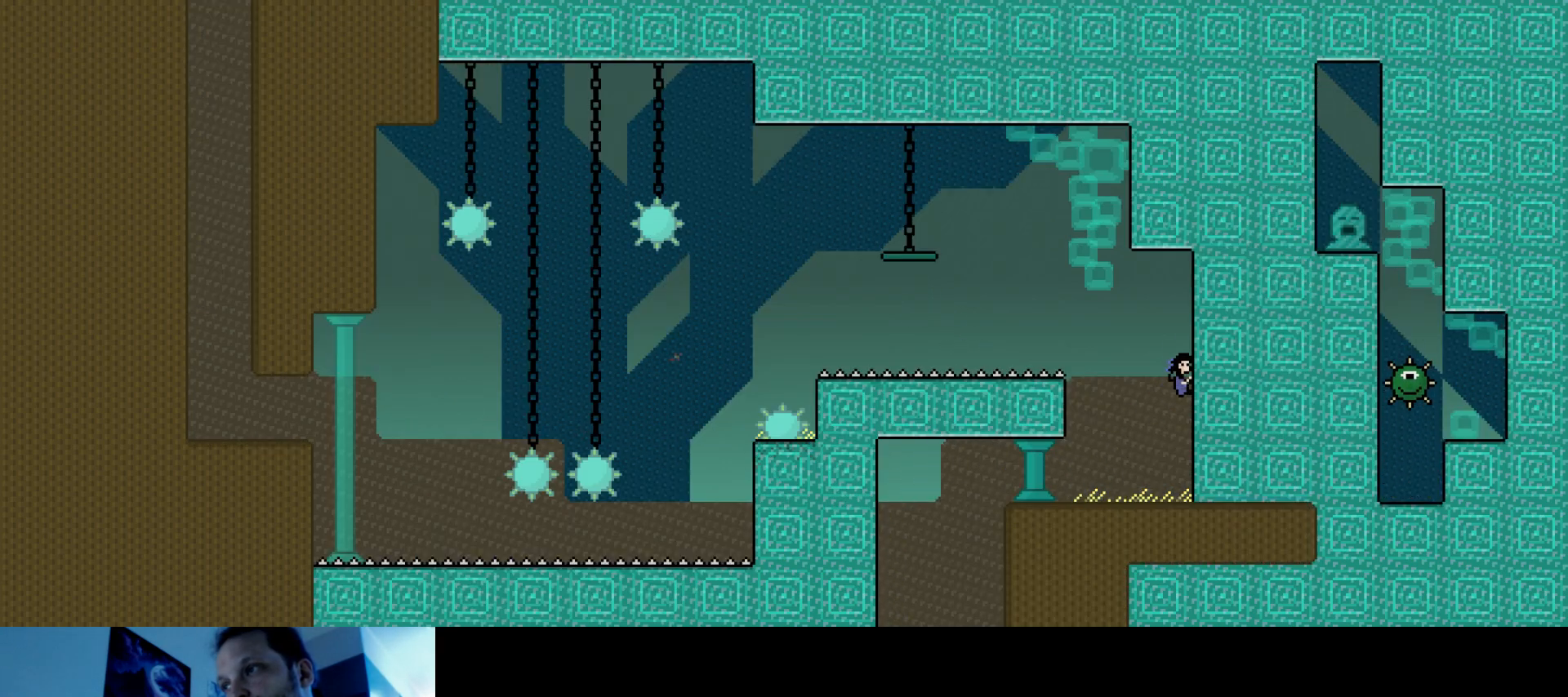
{"keys": ["left", "s"], "events": [[50, "right", "up"], [100, "up", "up"], [217, "down", "down"], [350, "down", "up"], [450, "left", "down"], [484, "s", "down"]]}
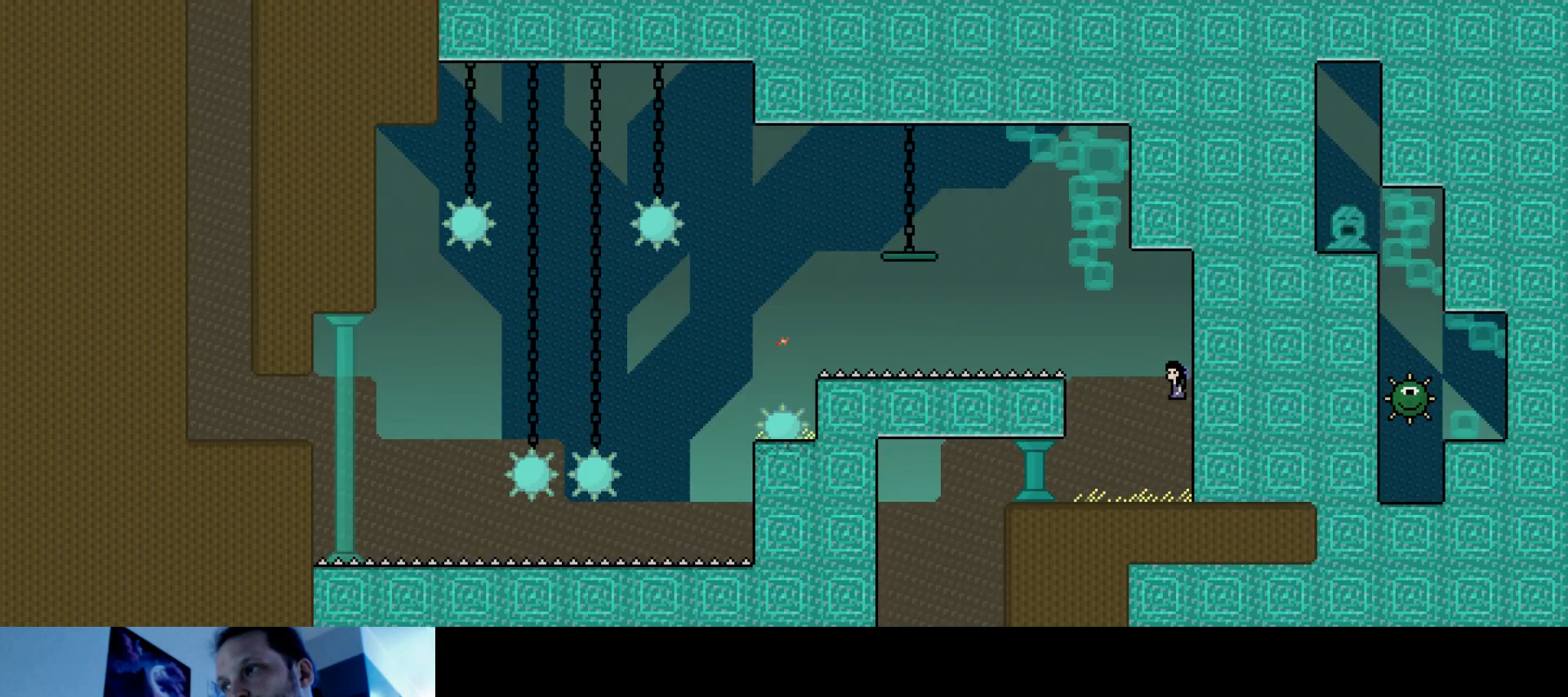
{"keys": [], "events": [[34, "up", "down"], [184, "s", "up"], [250, "s", "down"], [400, "up", "up"], [417, "s", "up"], [467, "left", "up"]]}
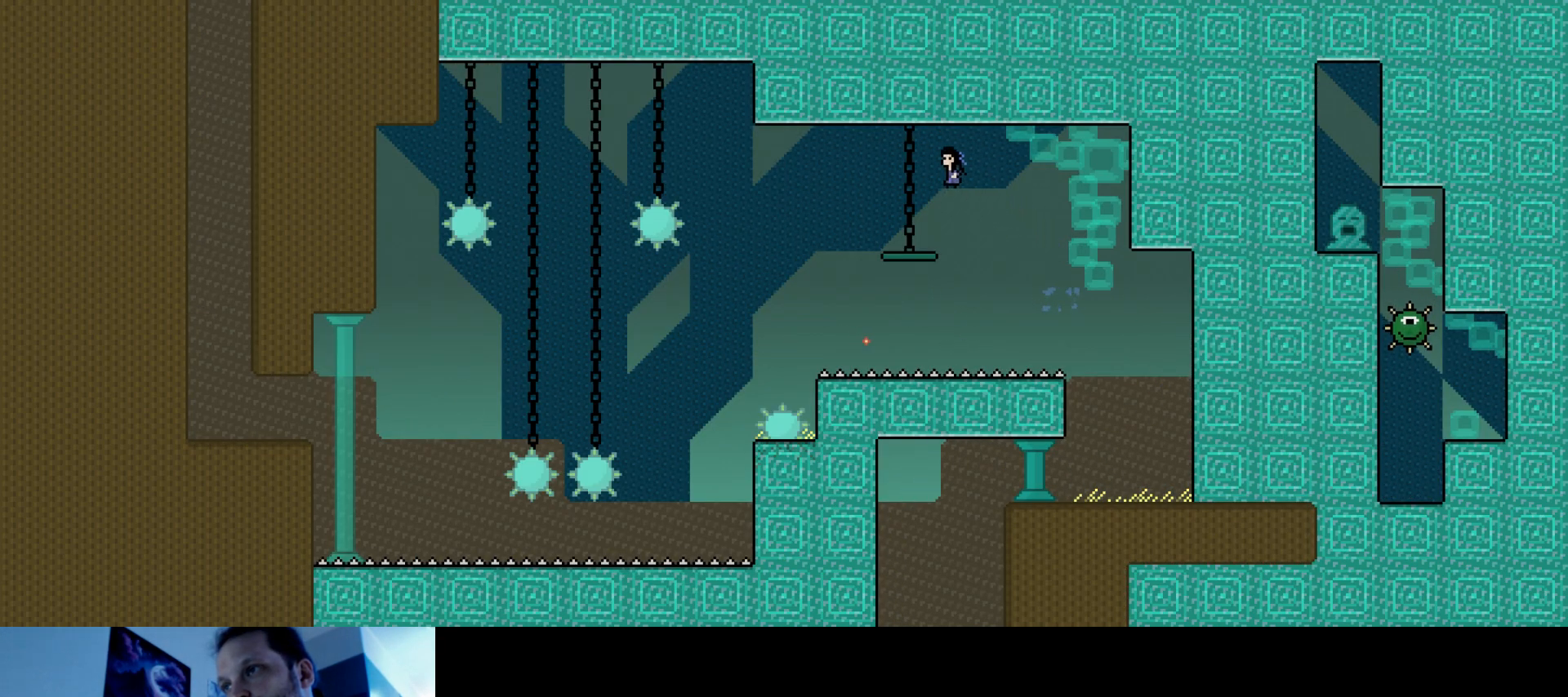
{"keys": [], "events": [[284, "left", "down"], [350, "left", "up"]]}
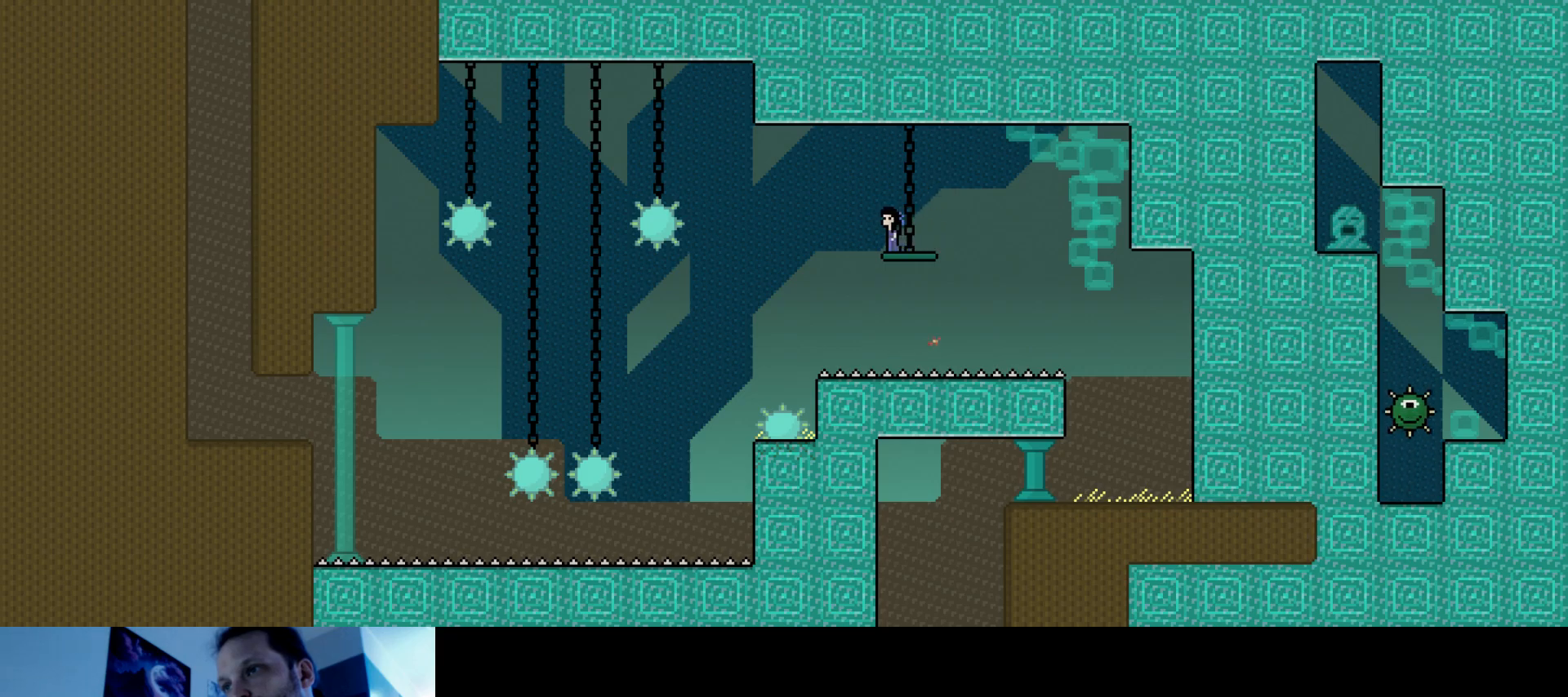
{"keys": [], "events": []}
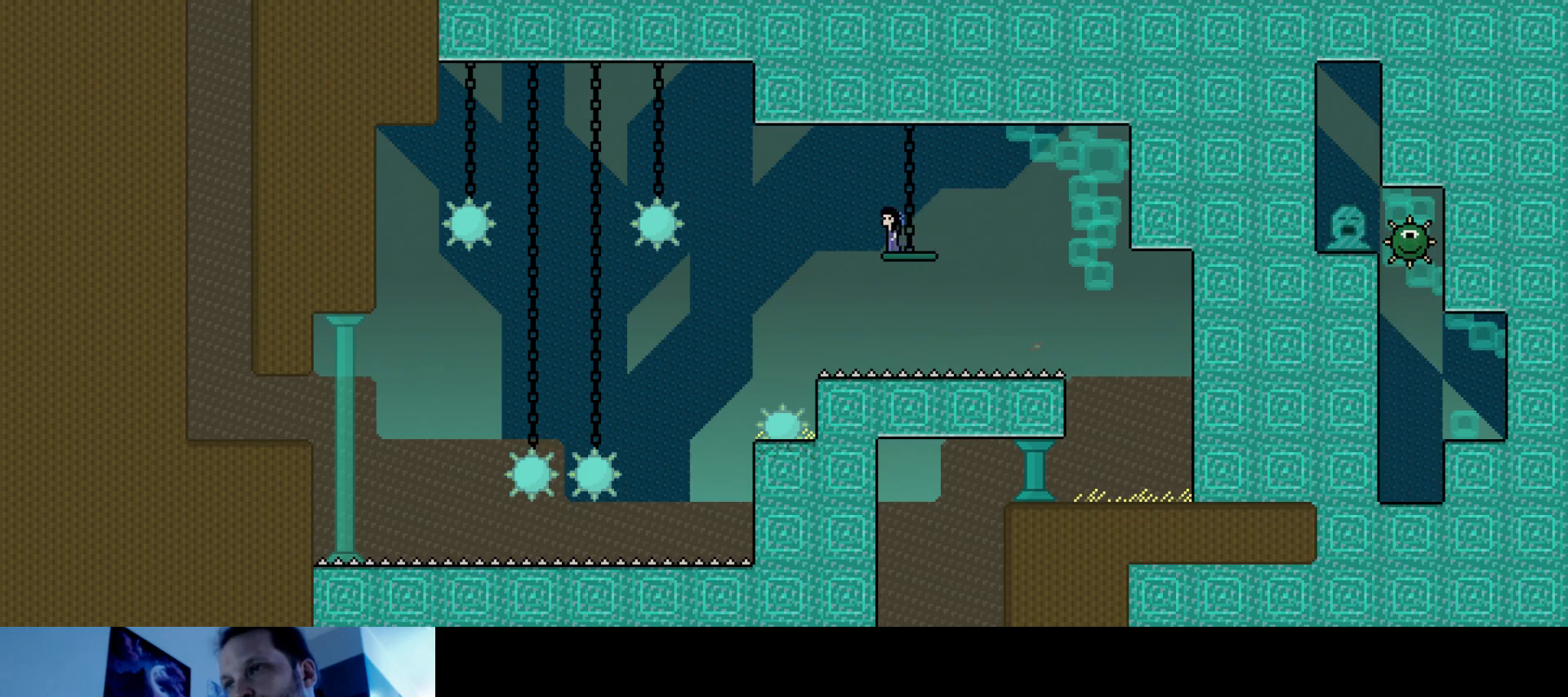
{"keys": [], "events": []}
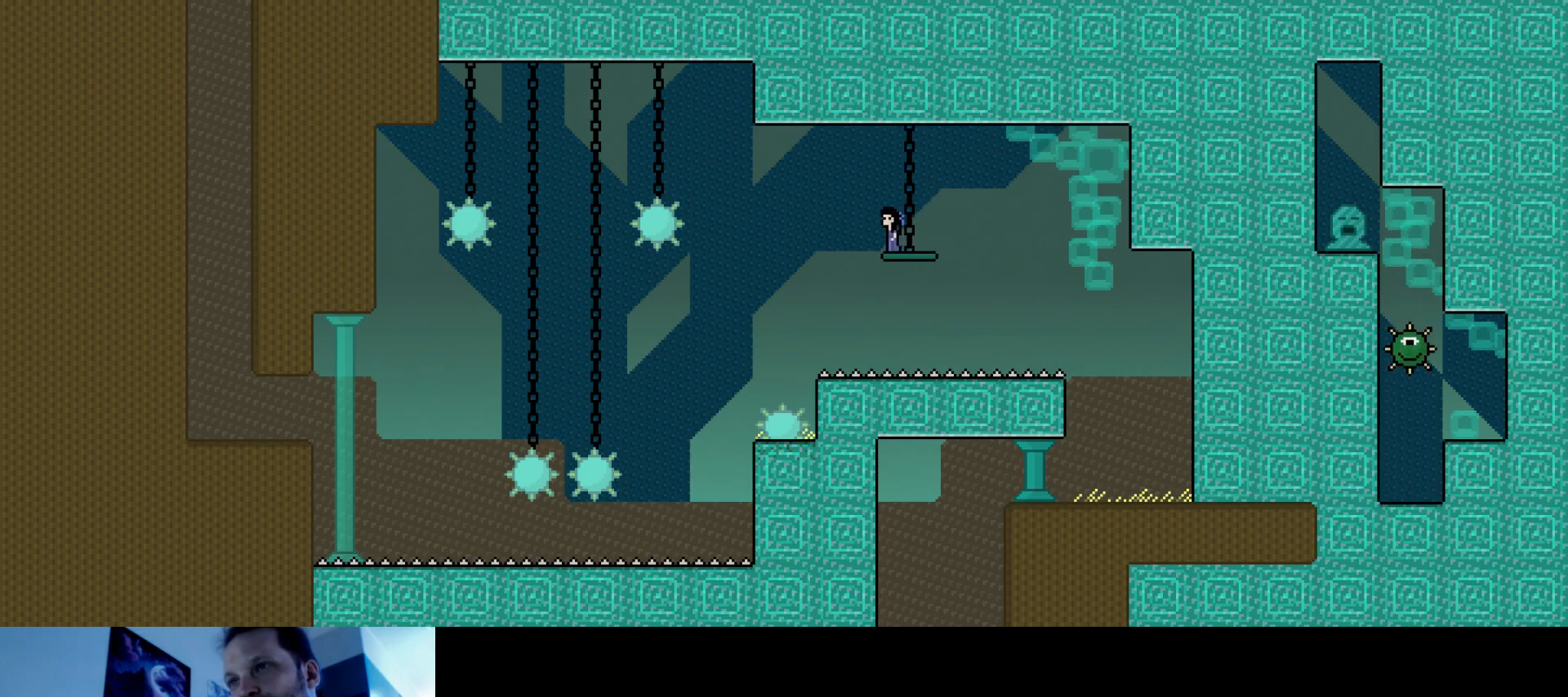
{"keys": [], "events": []}
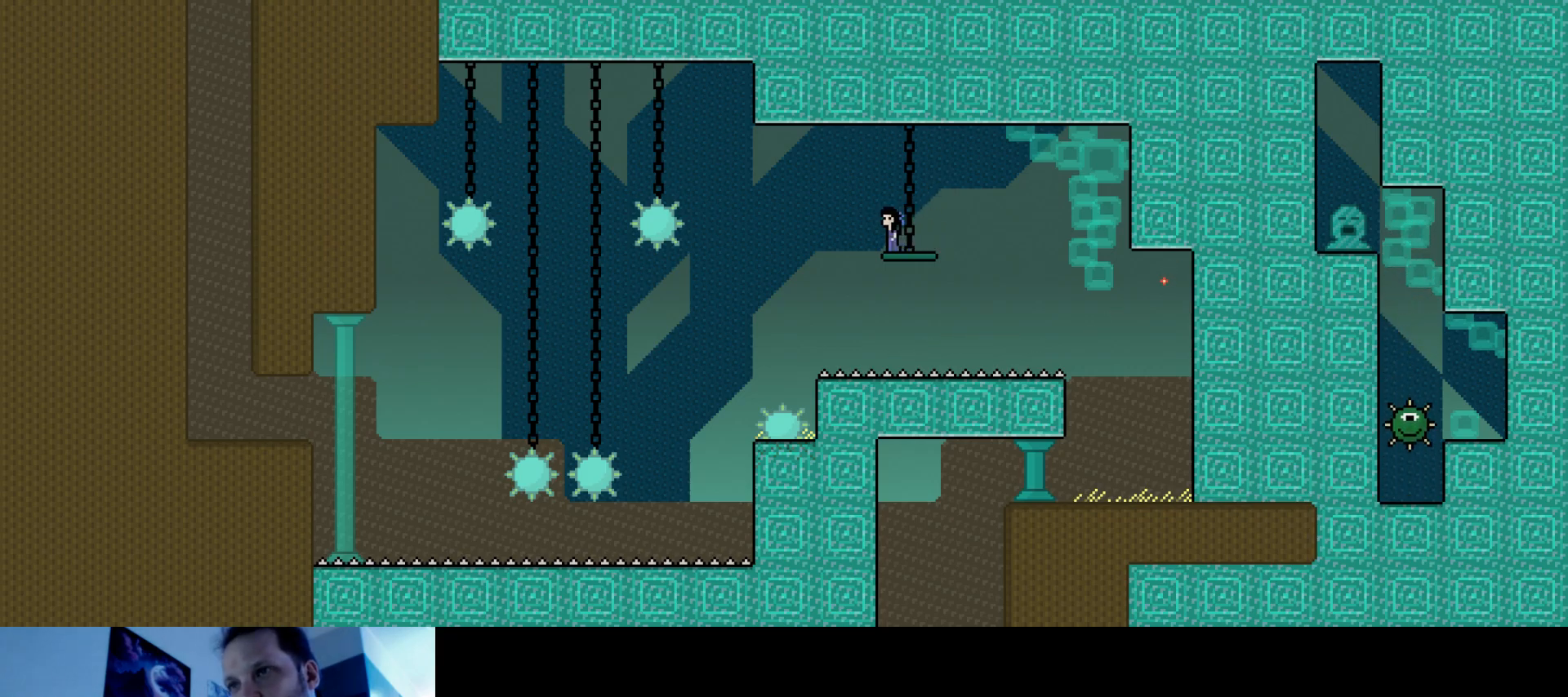
{"keys": ["left", "s", "up"], "events": [[384, "left", "down"], [417, "up", "down"], [434, "s", "down"]]}
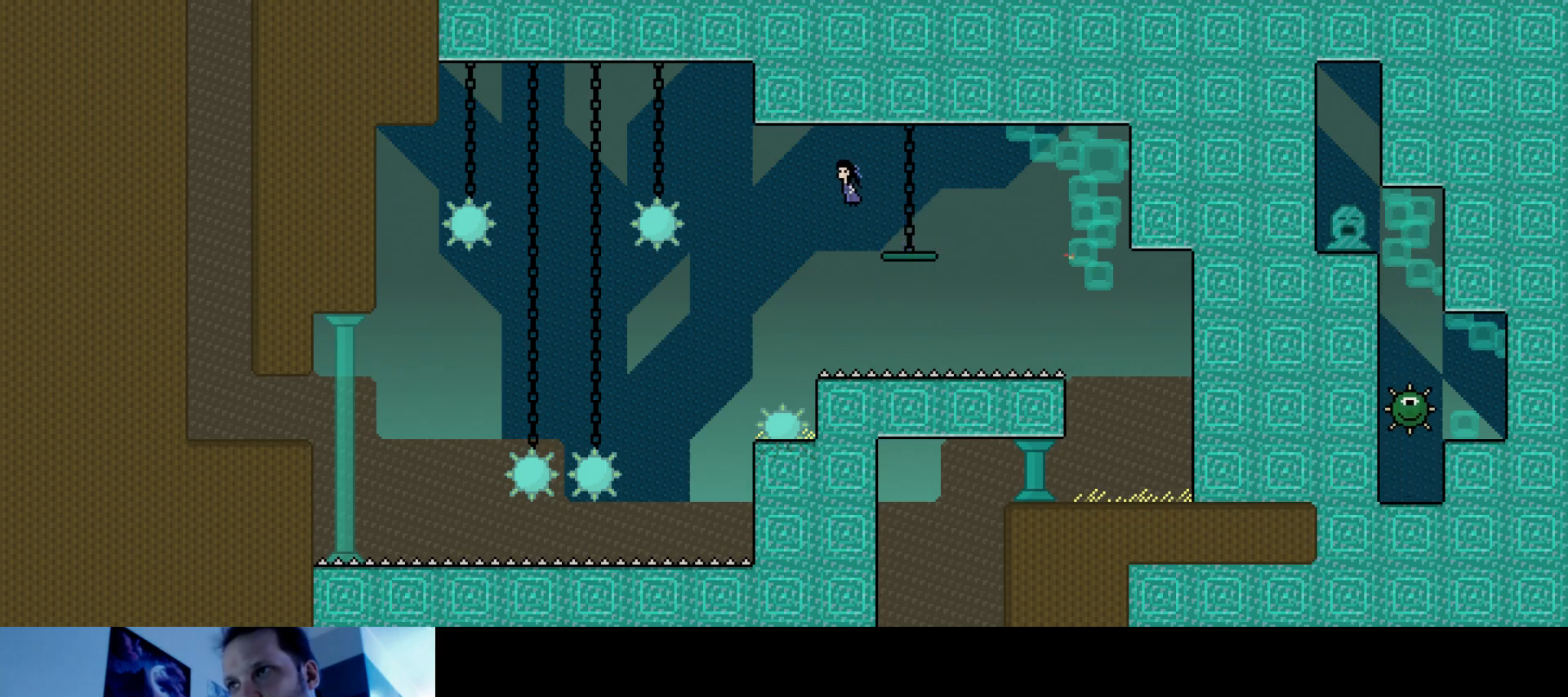
{"keys": ["right", "s", "up"], "events": [[167, "s", "up"], [217, "left", "up"], [234, "s", "down"], [367, "right", "down"]]}
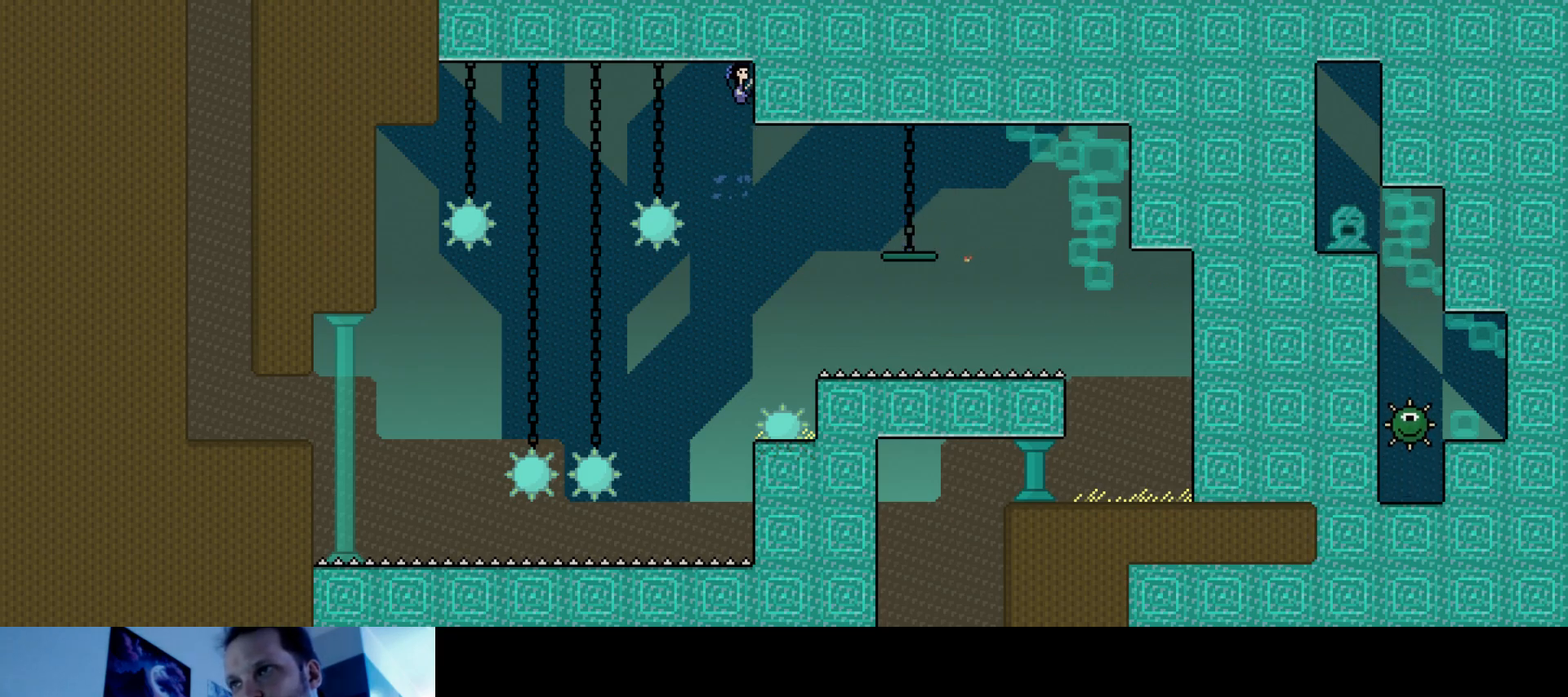
{"keys": ["right", "s", "up"], "events": []}
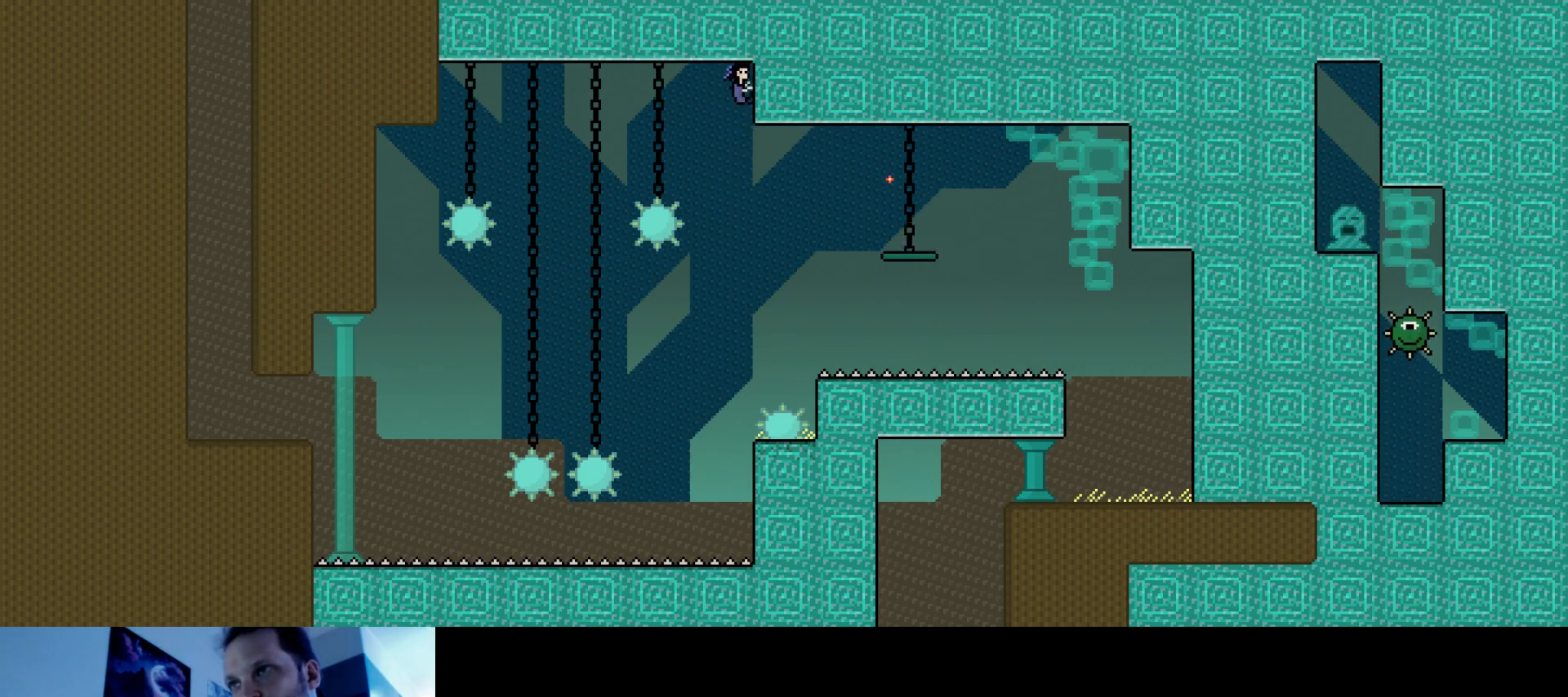
{"keys": ["left", "s", "up"], "events": [[84, "s", "up"], [84, "up", "up"], [150, "down", "down"], [167, "right", "up"], [267, "down", "up"], [284, "left", "down"], [300, "s", "down"], [350, "up", "down"]]}
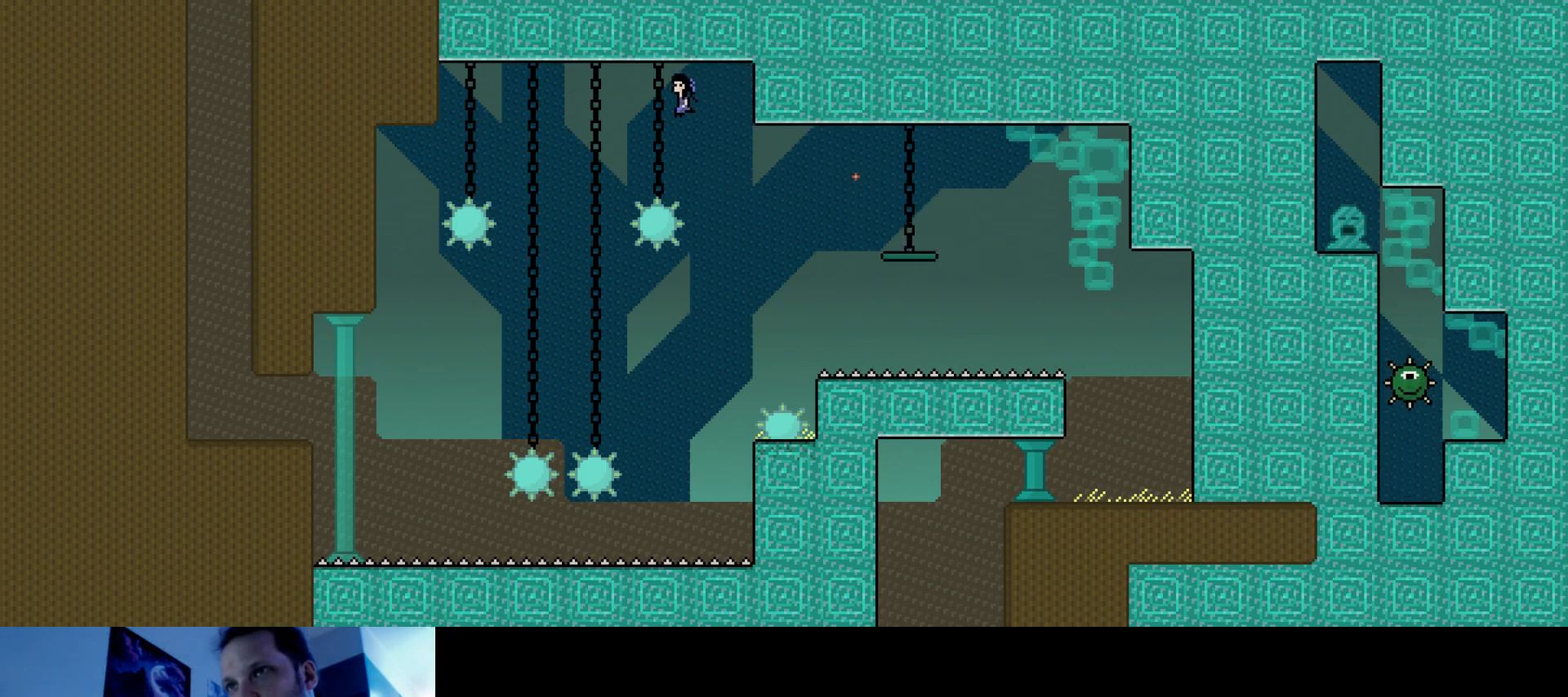
{"keys": ["left", "s"], "events": [[100, "left", "up"], [100, "up", "up"], [134, "s", "up"], [217, "left", "down"], [484, "s", "down"]]}
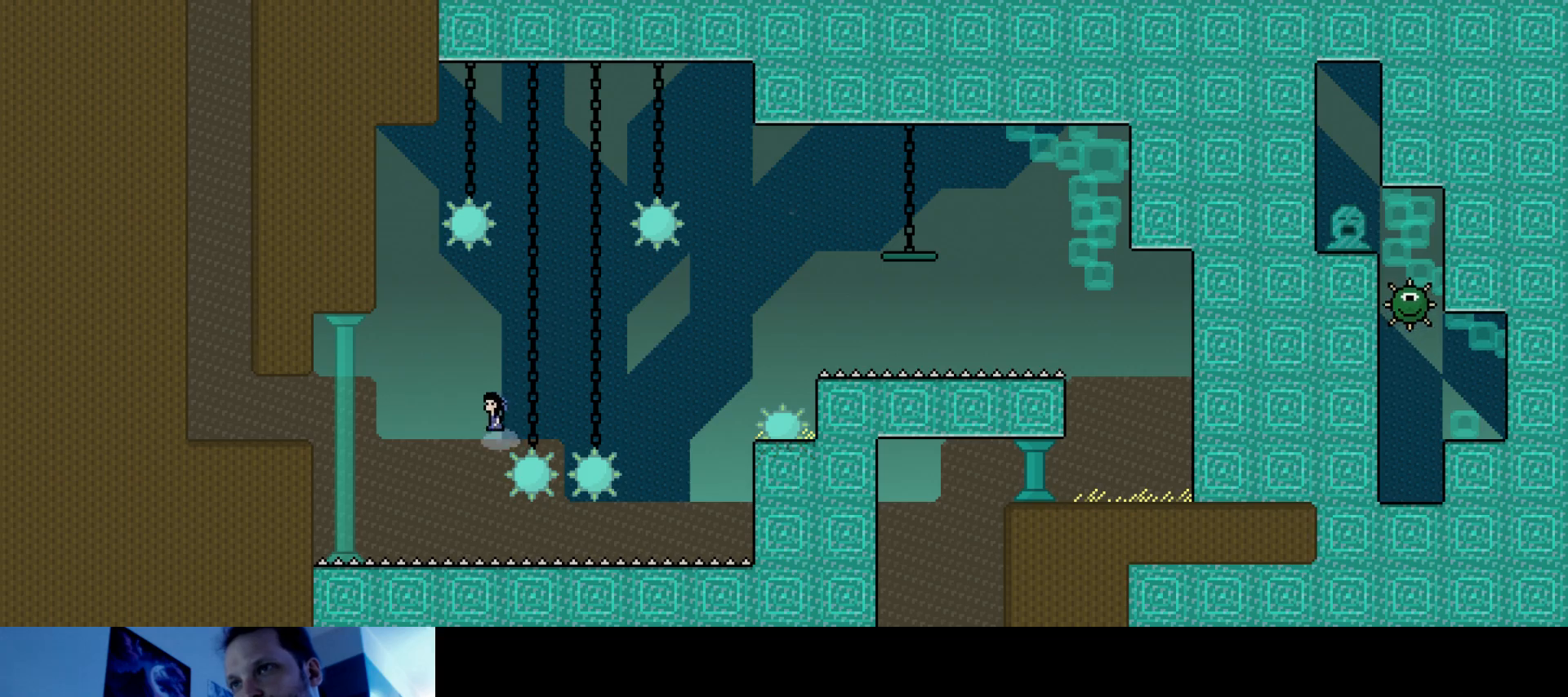
{"keys": ["down", "left"], "events": [[100, "s", "up"], [384, "down", "down"]]}
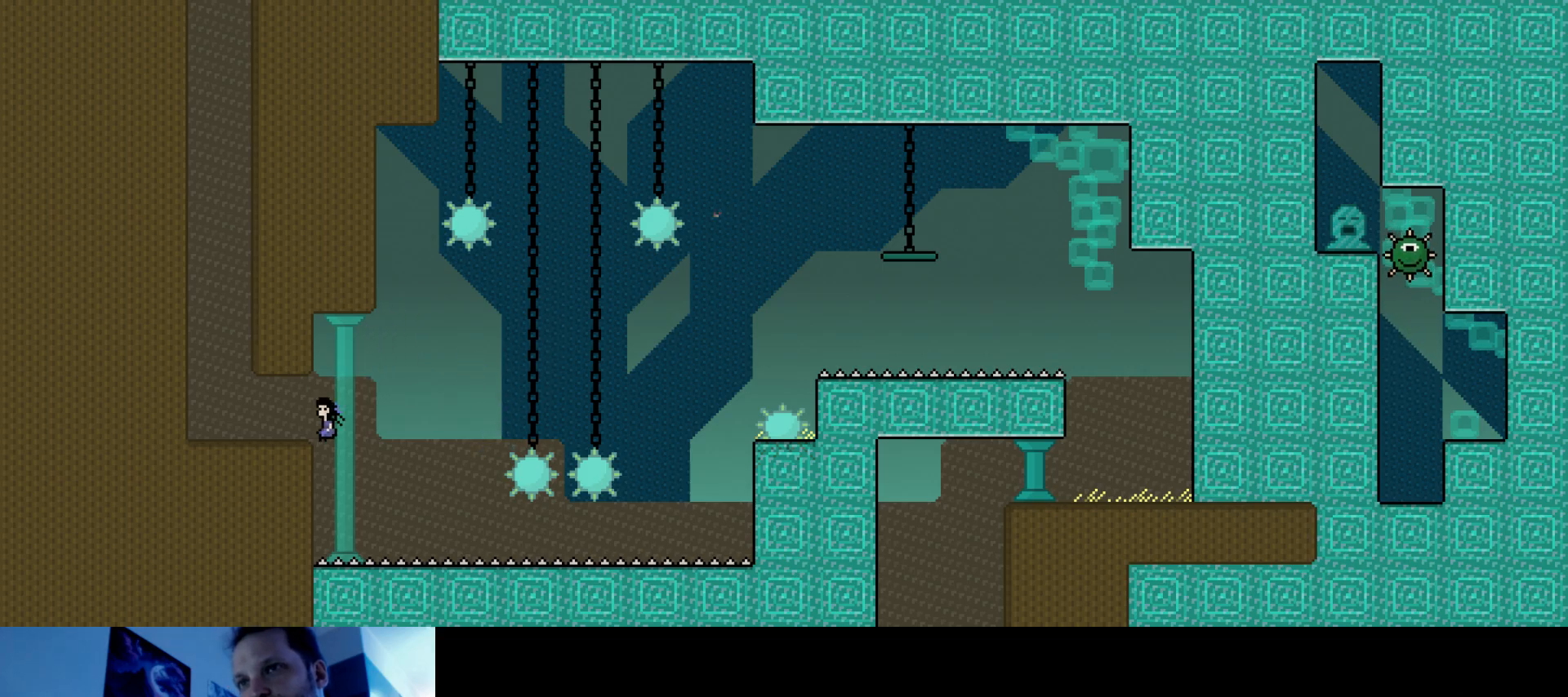
{"keys": ["left", "s", "up"], "events": [[67, "s", "down"], [284, "s", "up"], [317, "down", "up"], [384, "s", "down"], [400, "up", "down"]]}
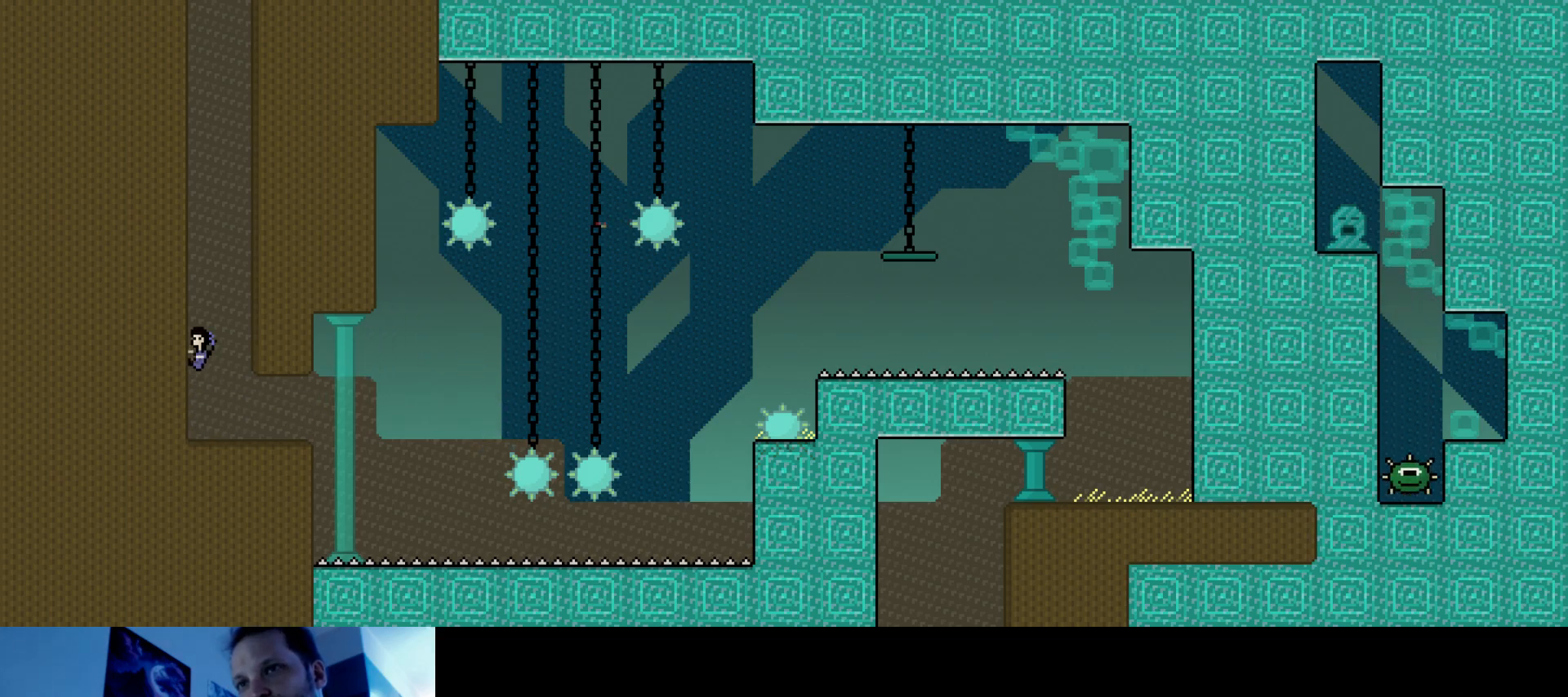
{"keys": ["right", "s", "up"], "events": [[50, "s", "up"], [117, "right", "down"], [134, "s", "down"], [167, "left", "up"], [234, "s", "up"], [300, "s", "down"], [384, "s", "up"], [467, "s", "down"]]}
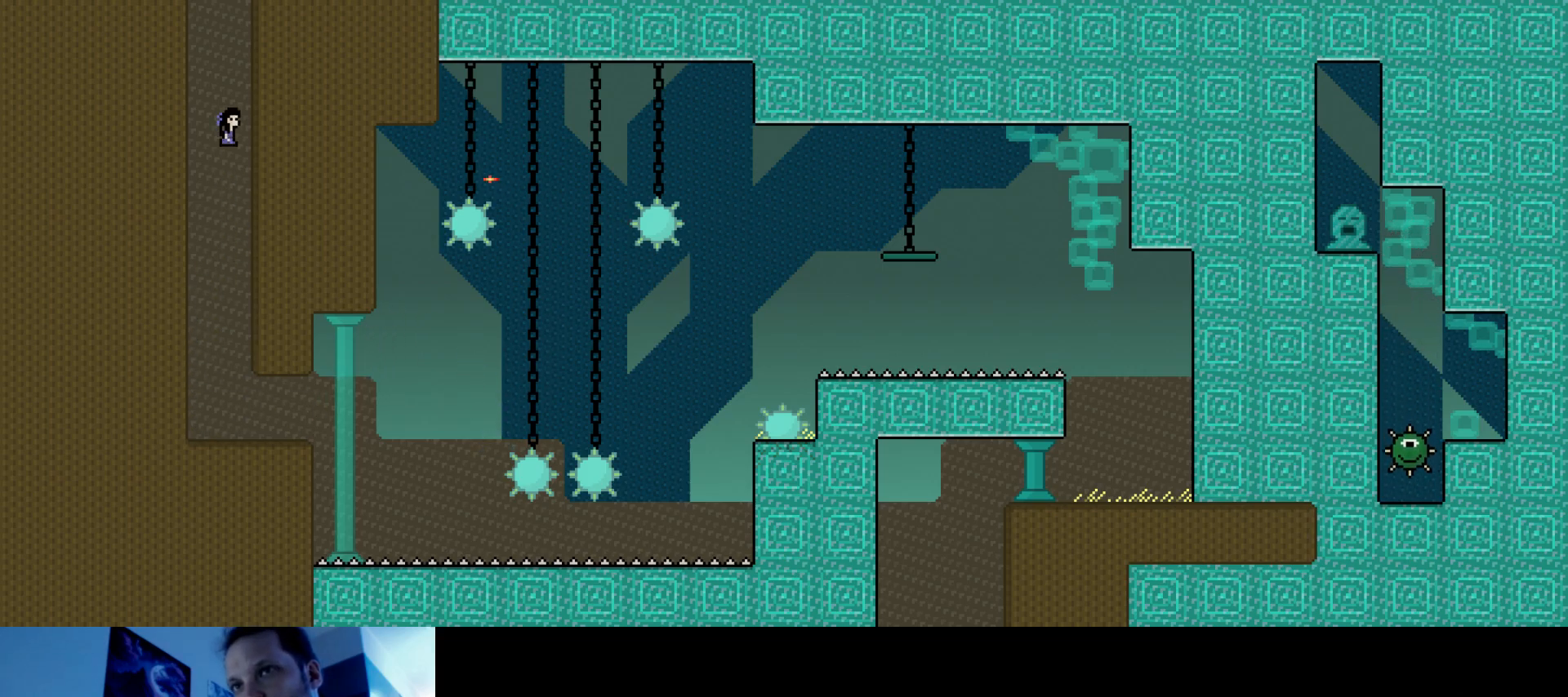
{"keys": [], "events": [[50, "s", "up"], [134, "s", "down"], [300, "s", "up"], [400, "right", "up"], [484, "up", "up"]]}
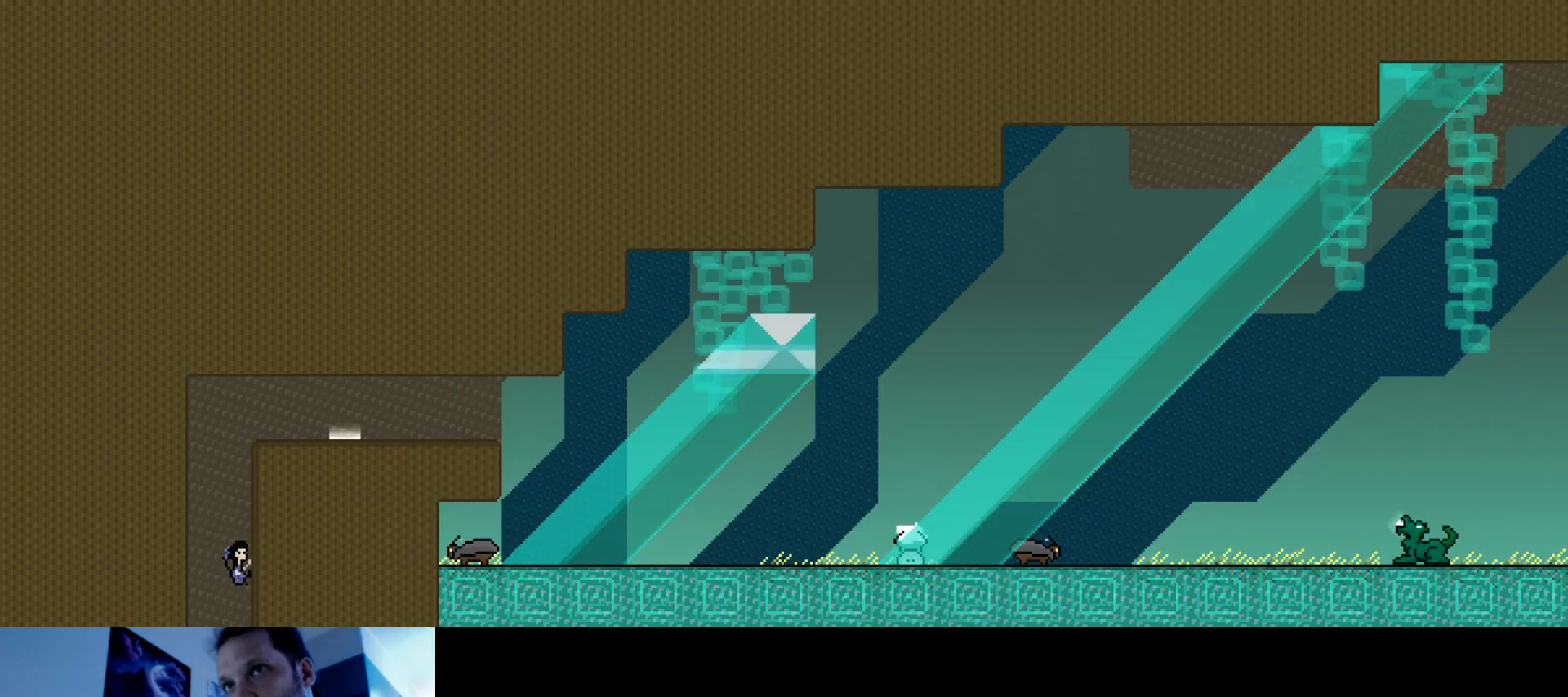
{"keys": ["right", "s", "up"], "events": [[217, "up", "down"], [417, "right", "down"], [434, "s", "down"]]}
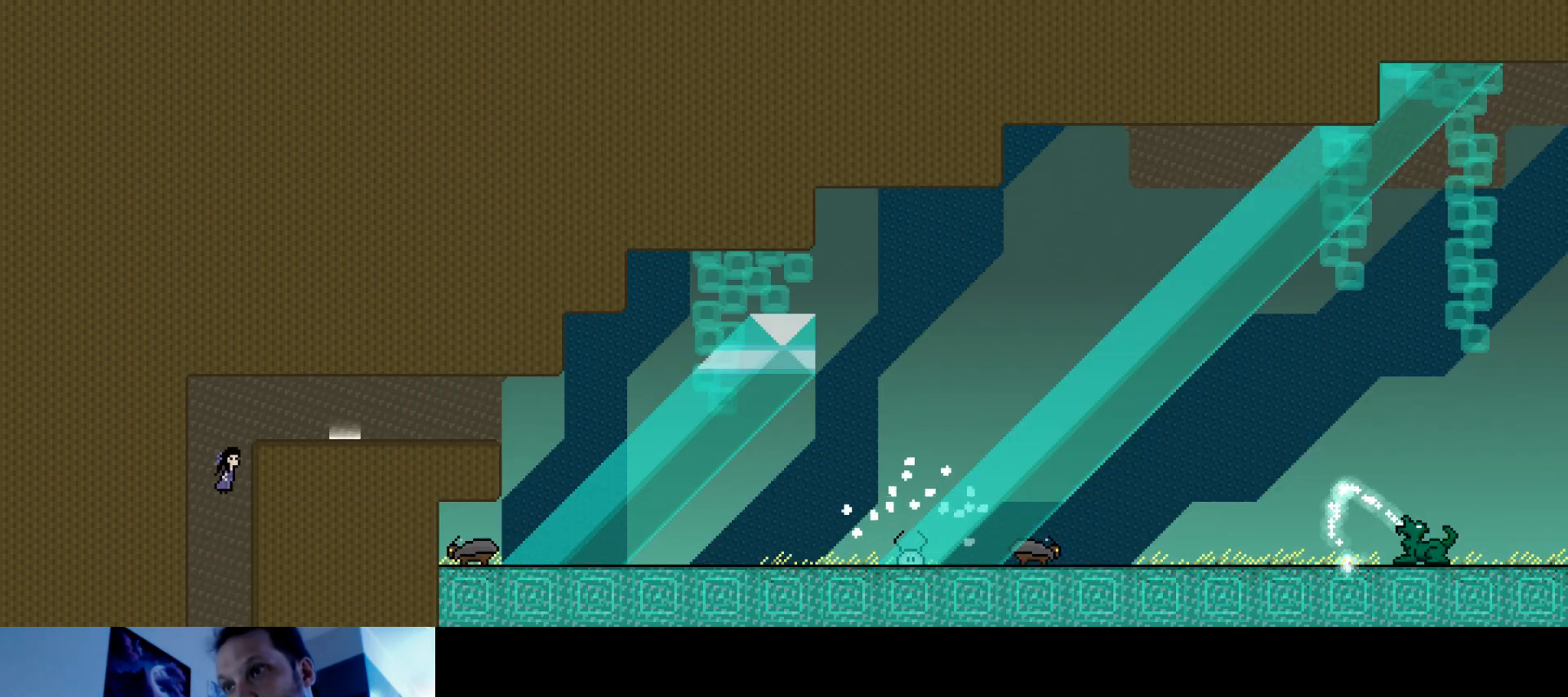
{"keys": ["down", "right"], "events": [[50, "s", "up"], [267, "up", "up"], [367, "down", "down"]]}
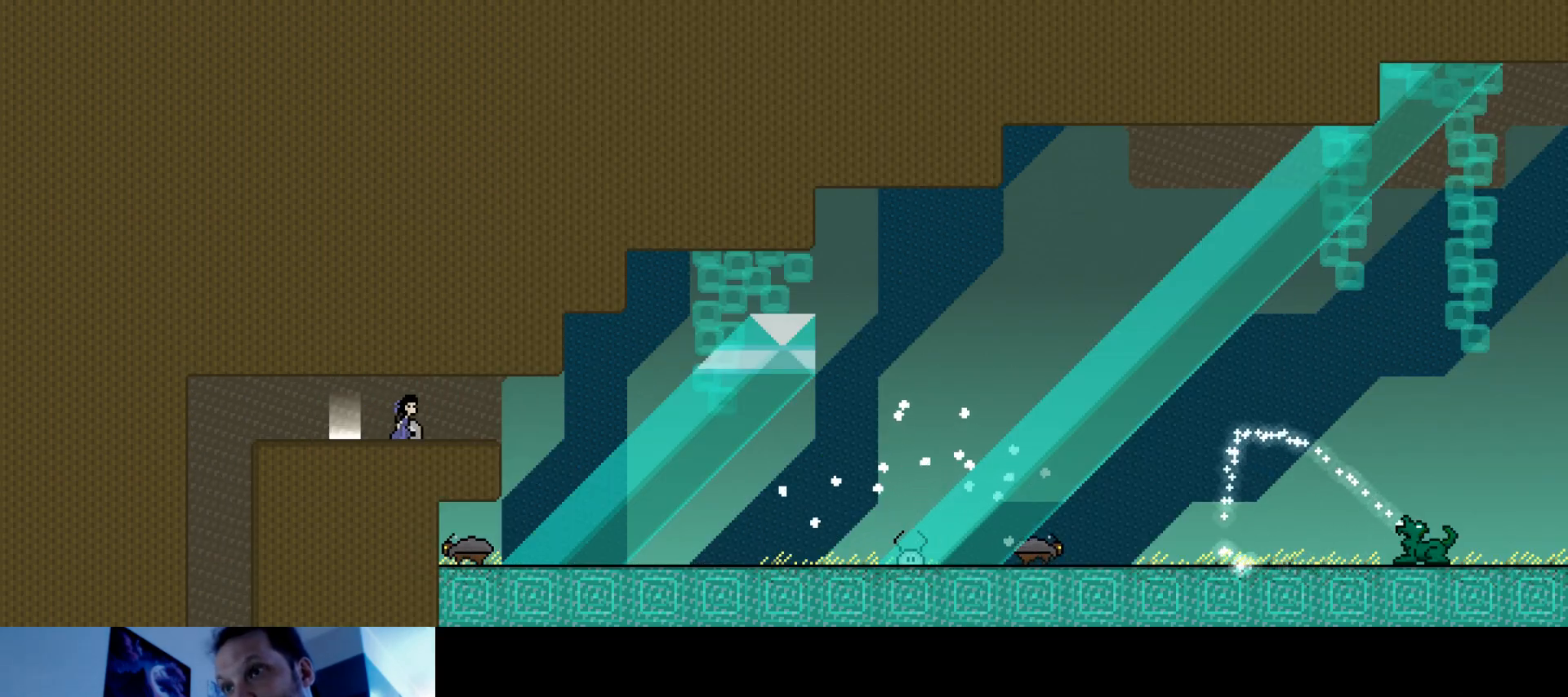
{"keys": [], "events": [[67, "right", "up"], [84, "down", "up"]]}
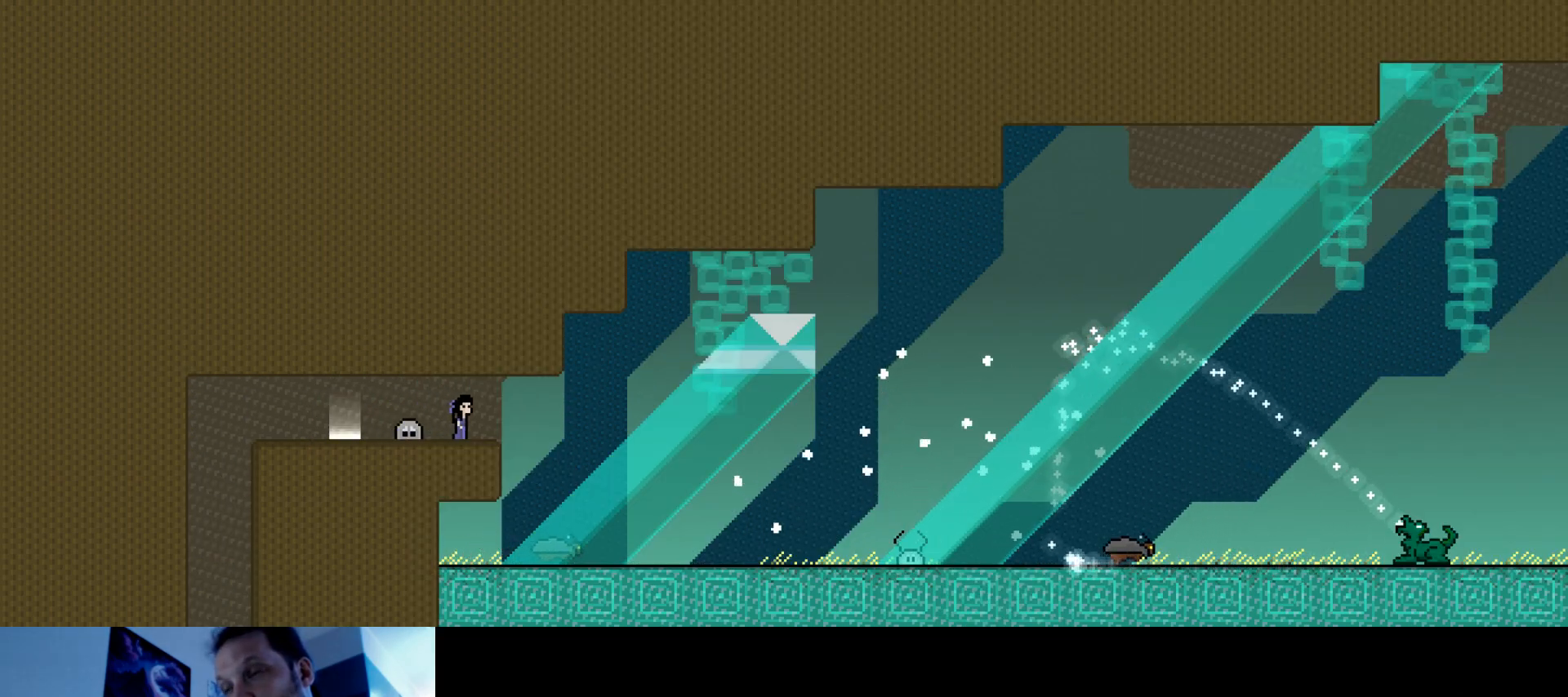
{"keys": [], "events": []}